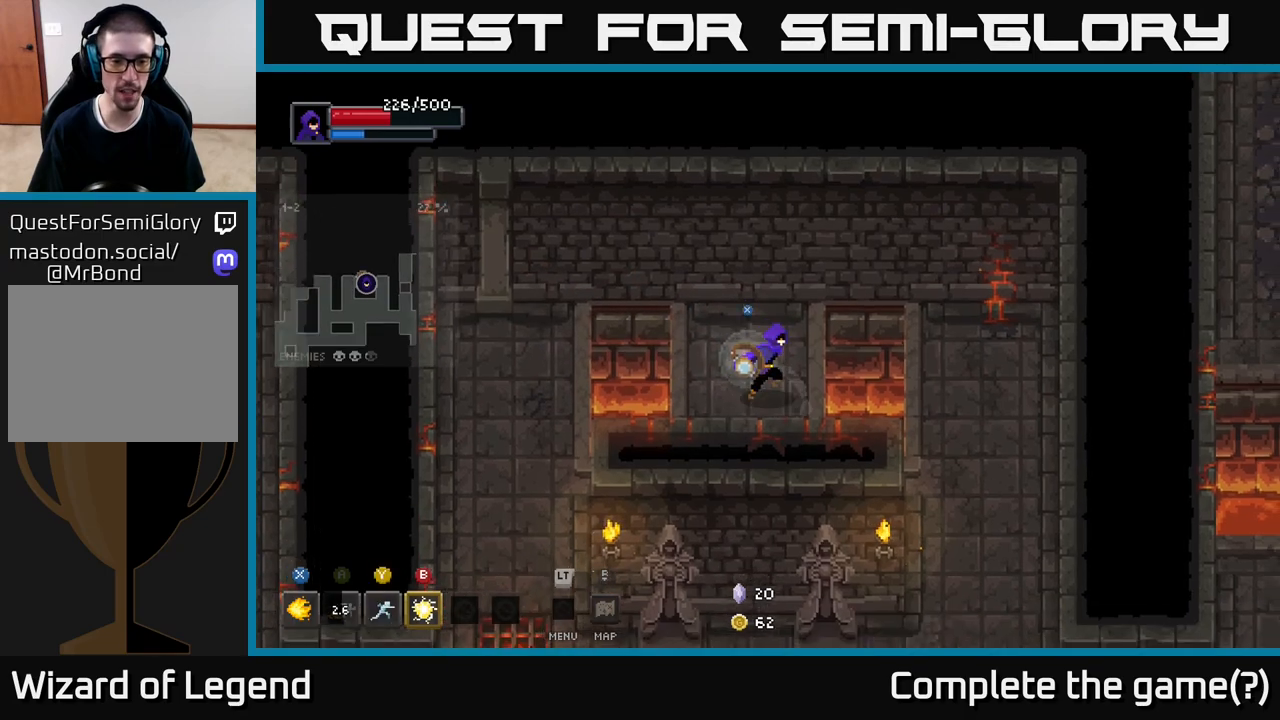
Gameplay with a controller (Xbox layout); each line is a JSON object with the inputs held at the frame after it. "events" lists button and stick changes between this image and that frame as [ms after this image, input, new state], when the widget could be followed in between.
{"buttons": [], "left_stick": "center", "right_stick": "center", "events": [[50, "left_stick", "center"], [333, "L2", "down"], [500, "L2", "up"]]}
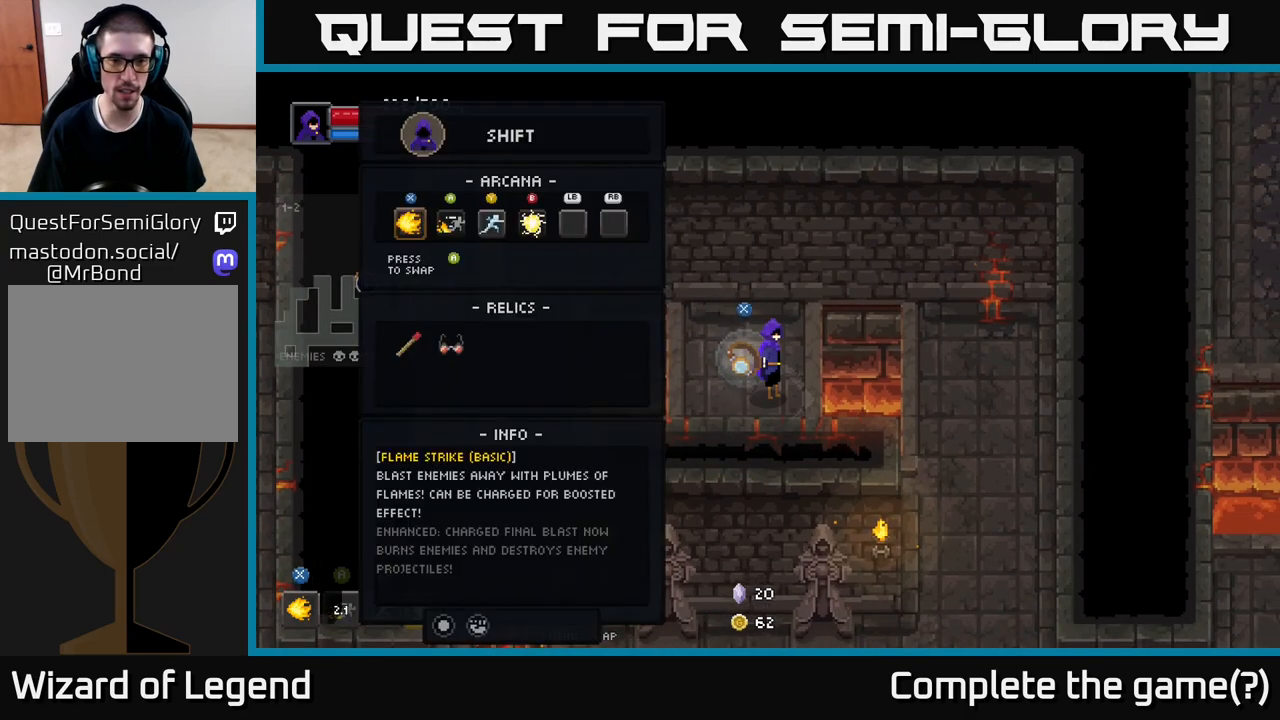
{"buttons": [], "left_stick": "center", "right_stick": "center", "events": []}
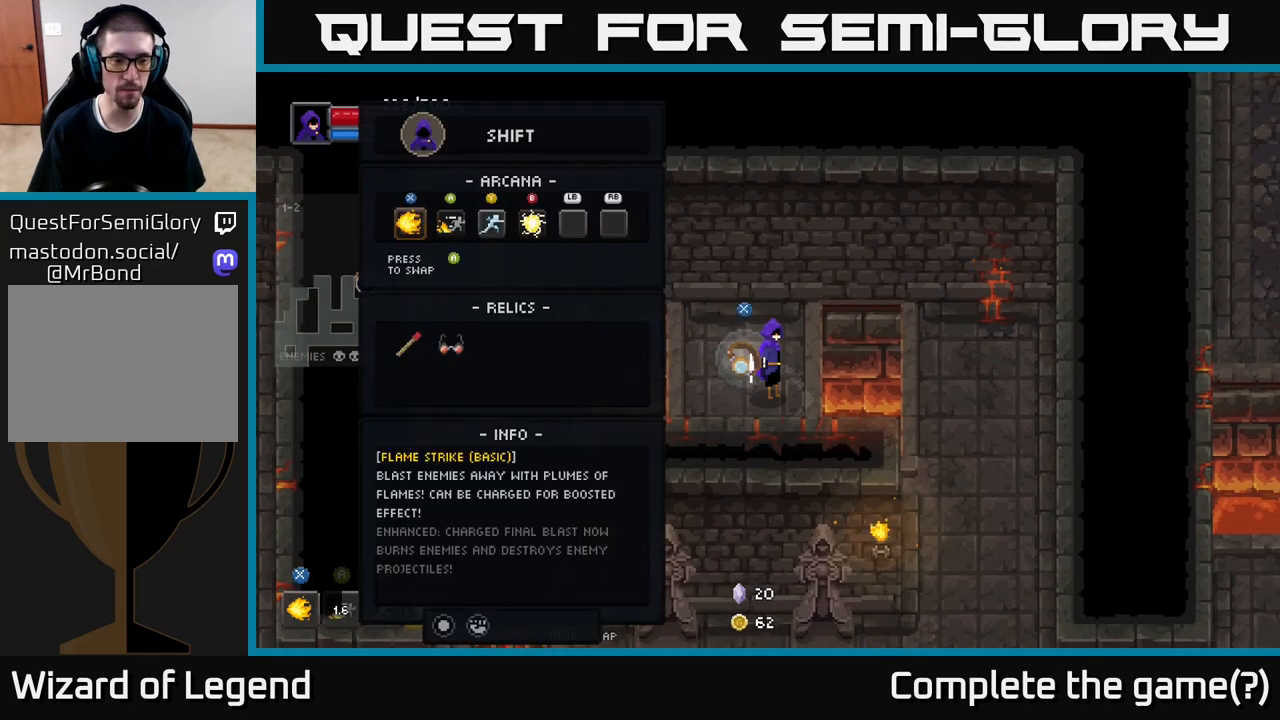
{"buttons": [], "left_stick": "center", "right_stick": "center", "events": [[133, "B", "down"], [217, "B", "up"], [333, "left_stick", "left"], [450, "left_stick", "center"]]}
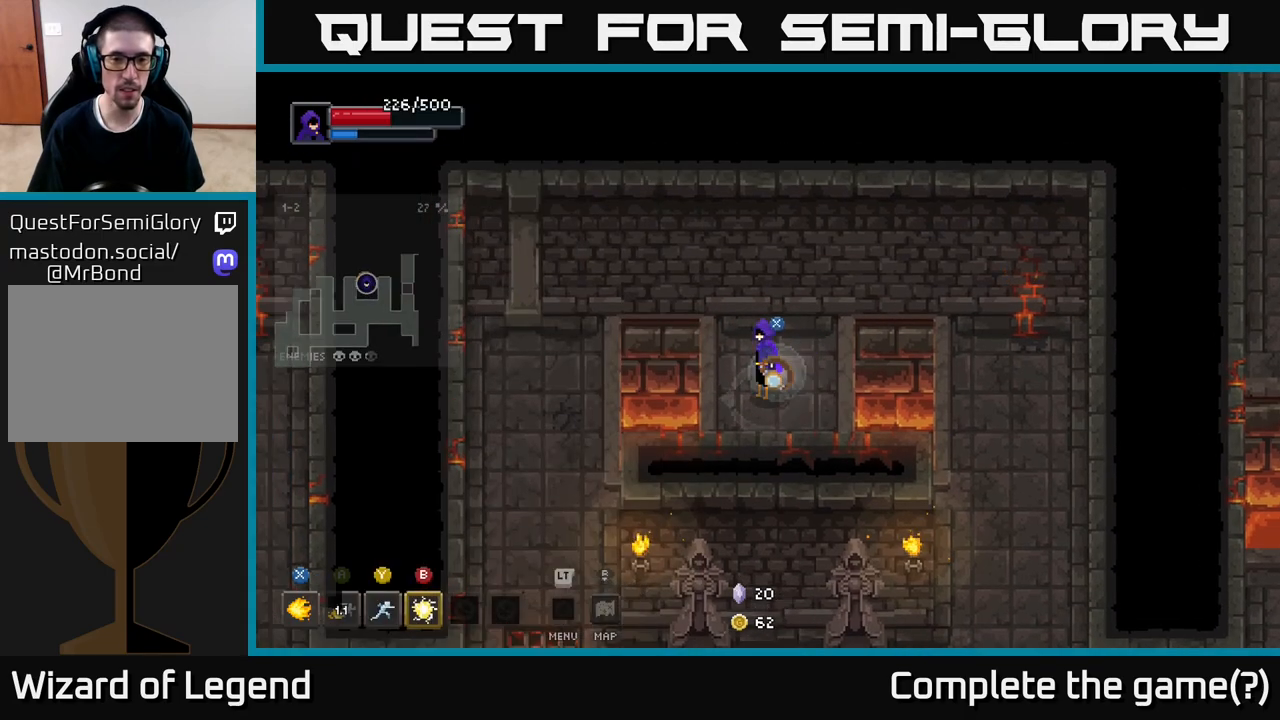
{"buttons": [], "left_stick": "down", "right_stick": "center", "events": [[17, "R2", "down"], [133, "R2", "up"], [483, "left_stick", "down"]]}
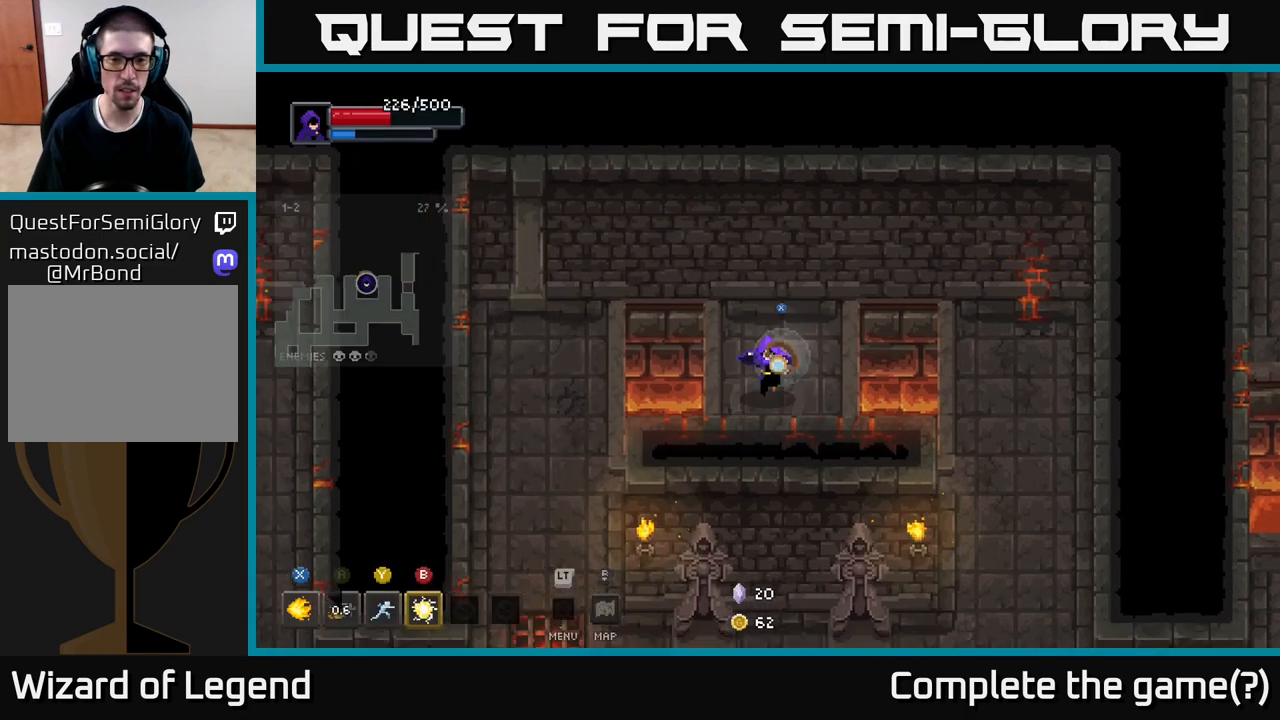
{"buttons": [], "left_stick": "up-left", "right_stick": "center", "events": [[200, "left_stick", "right"], [250, "left_stick", "up-right"], [450, "left_stick", "up-left"]]}
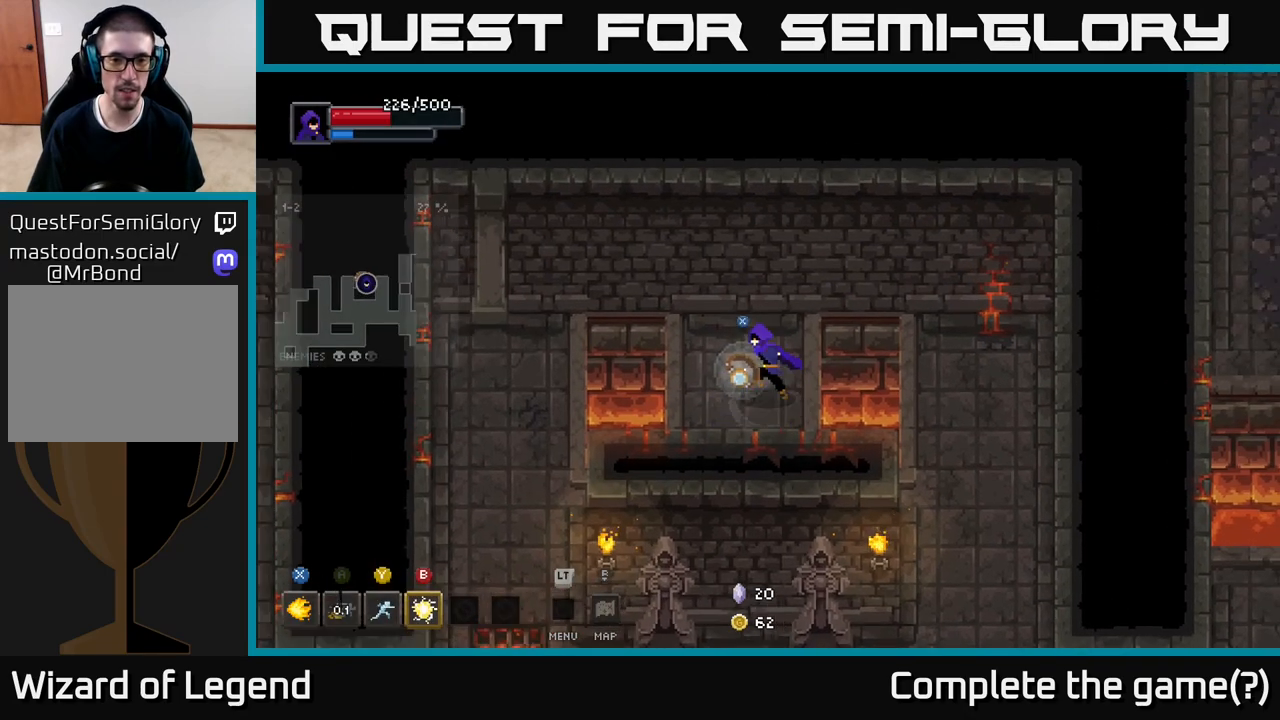
{"buttons": [], "left_stick": "down-right", "right_stick": "center", "events": [[150, "left_stick", "down-right"], [300, "left_stick", "up-left"], [500, "left_stick", "down-right"]]}
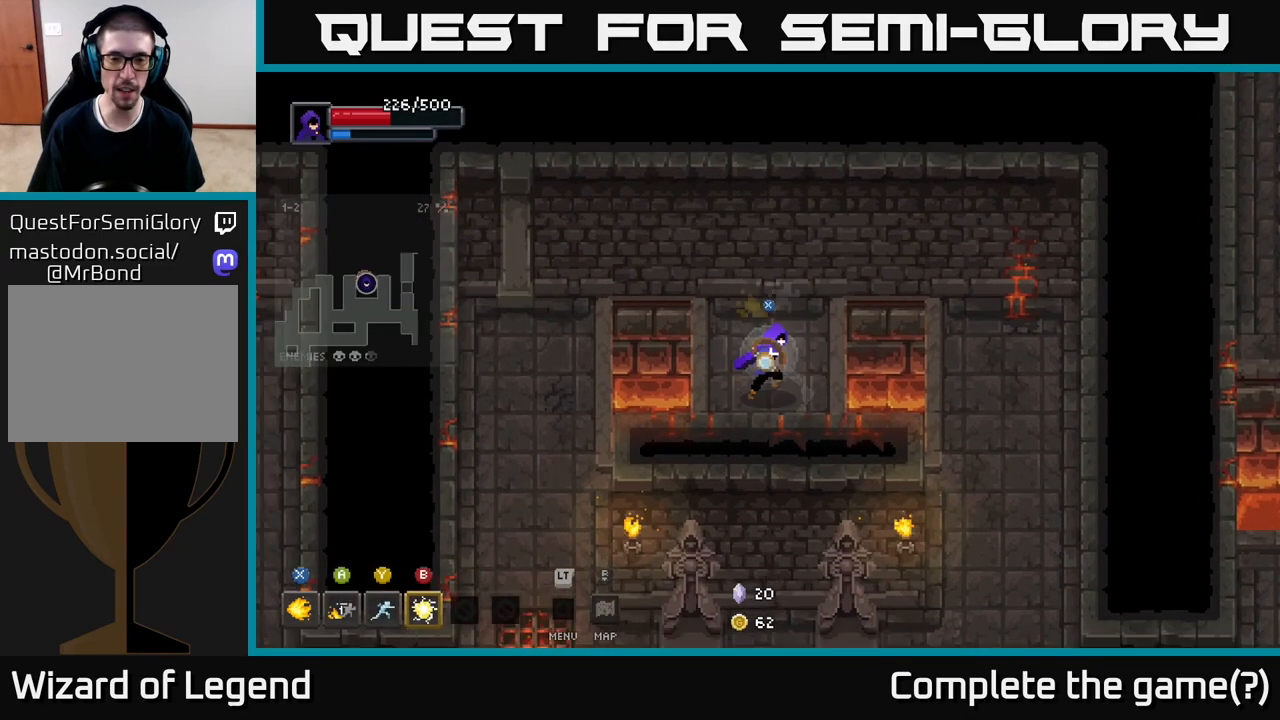
{"buttons": [], "left_stick": "down", "right_stick": "center", "events": [[67, "left_stick", "up-right"], [167, "left_stick", "up-left"], [217, "left_stick", "center"], [417, "left_stick", "down"]]}
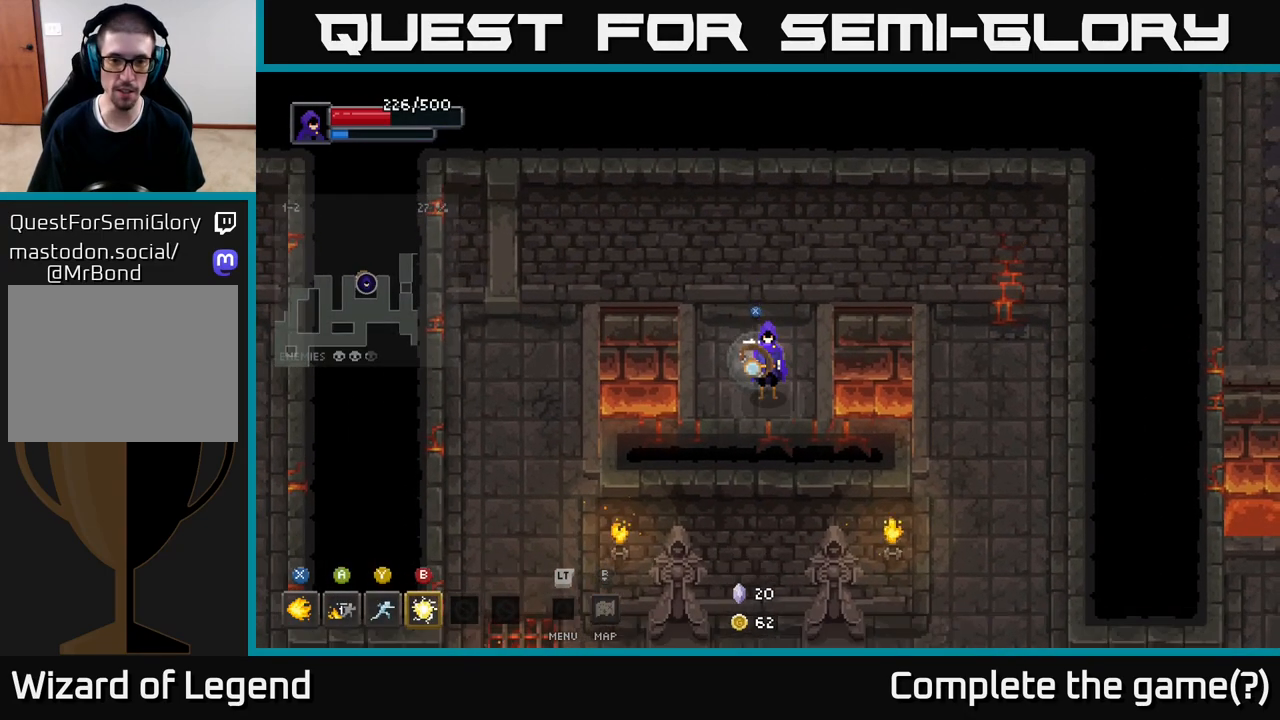
{"buttons": [], "left_stick": "center", "right_stick": "center", "events": [[33, "left_stick", "center"]]}
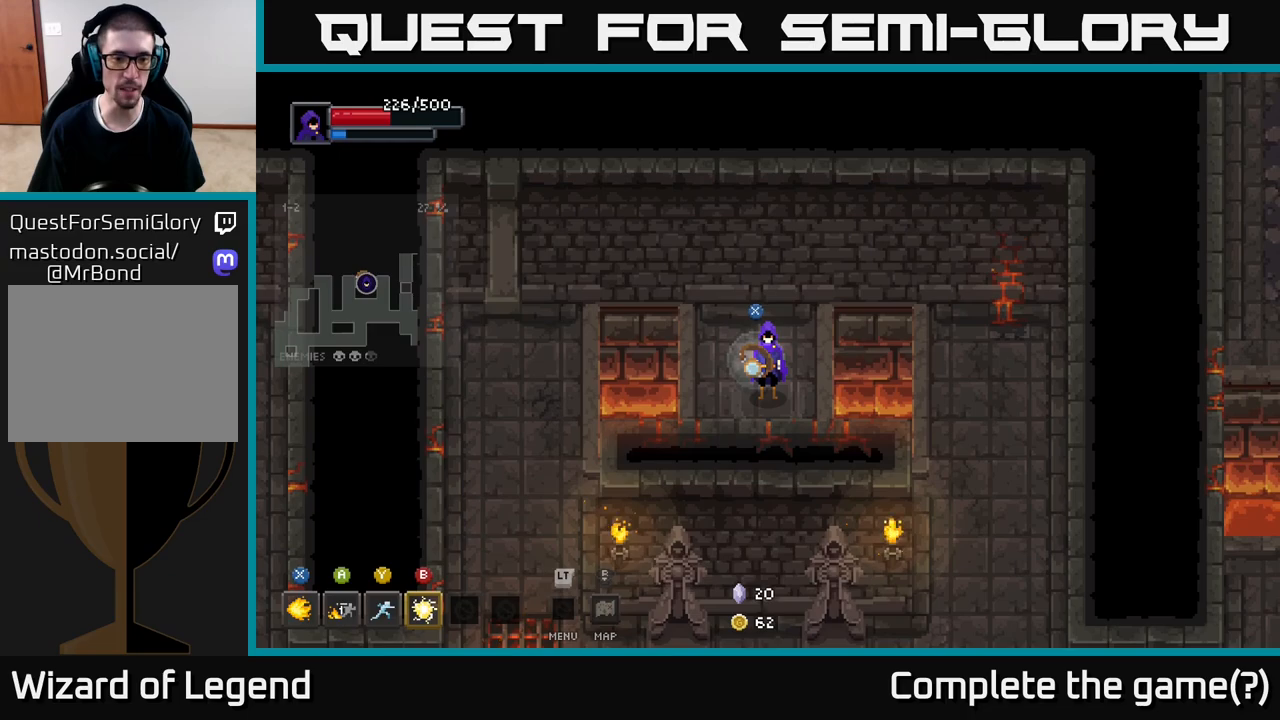
{"buttons": [], "left_stick": "center", "right_stick": "center", "events": []}
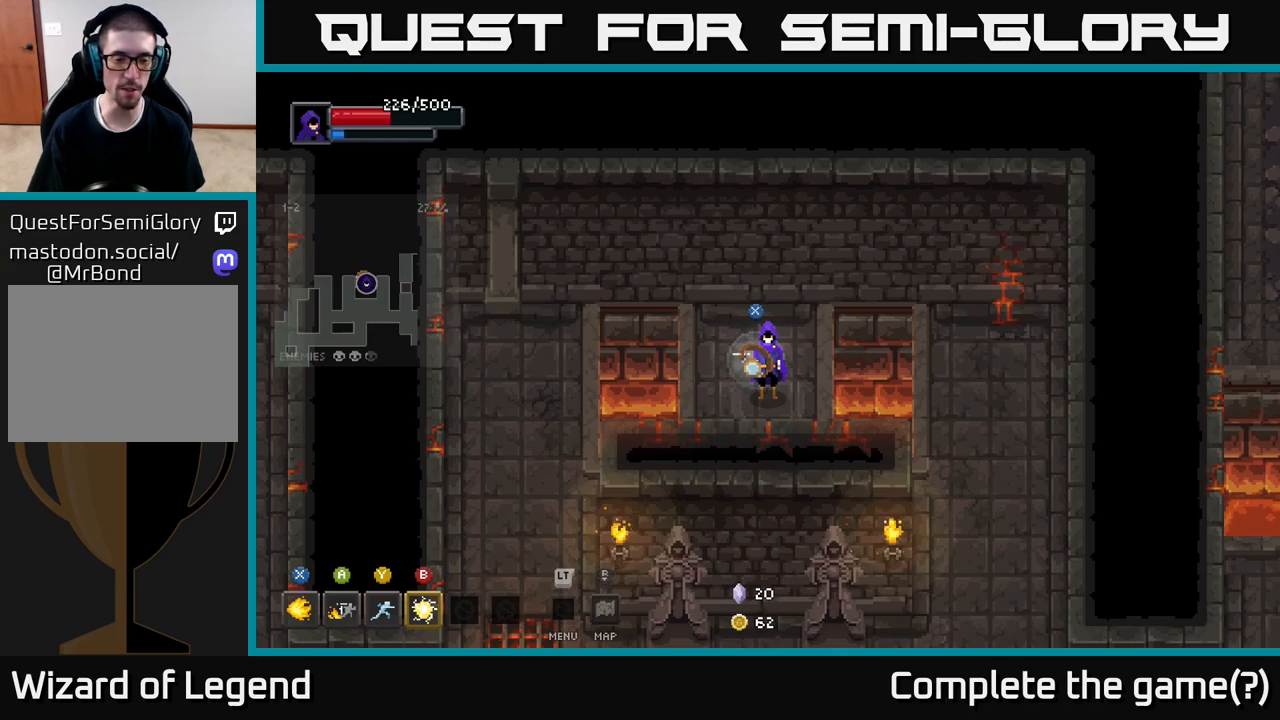
{"buttons": [], "left_stick": "center", "right_stick": "center", "events": []}
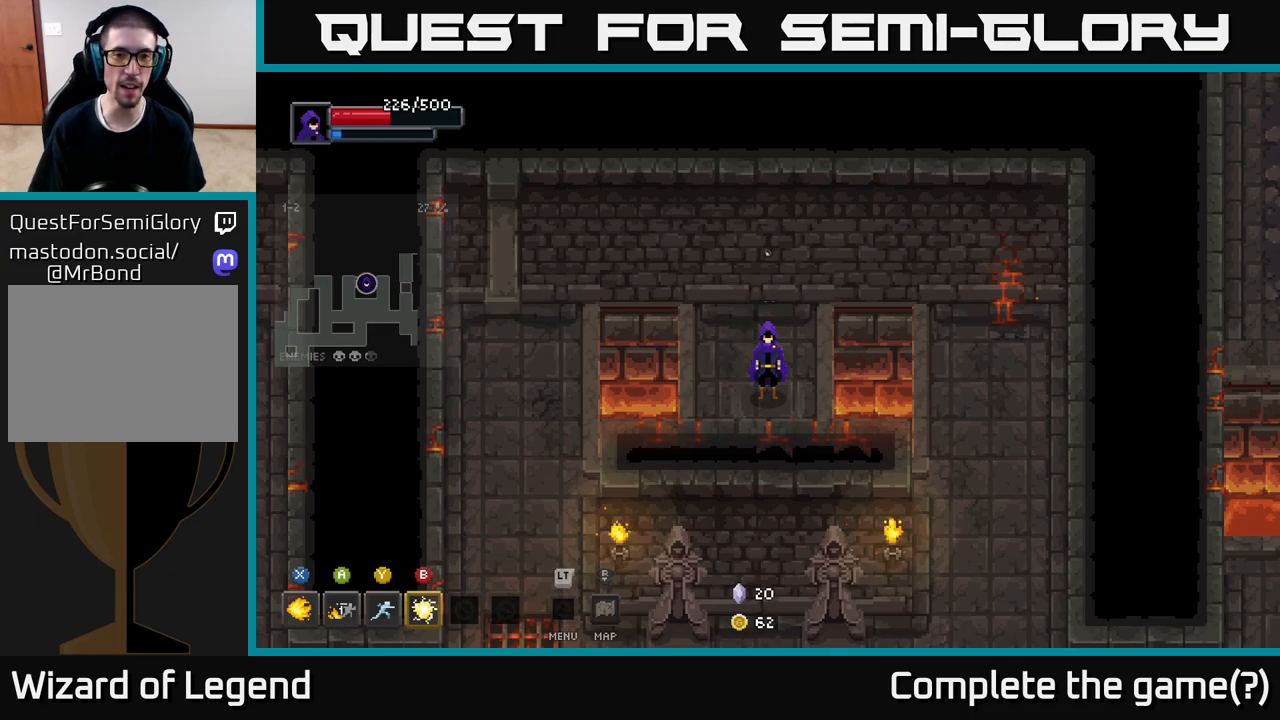
{"buttons": [], "left_stick": "center", "right_stick": "center", "events": [[17, "X", "down"], [83, "X", "up"]]}
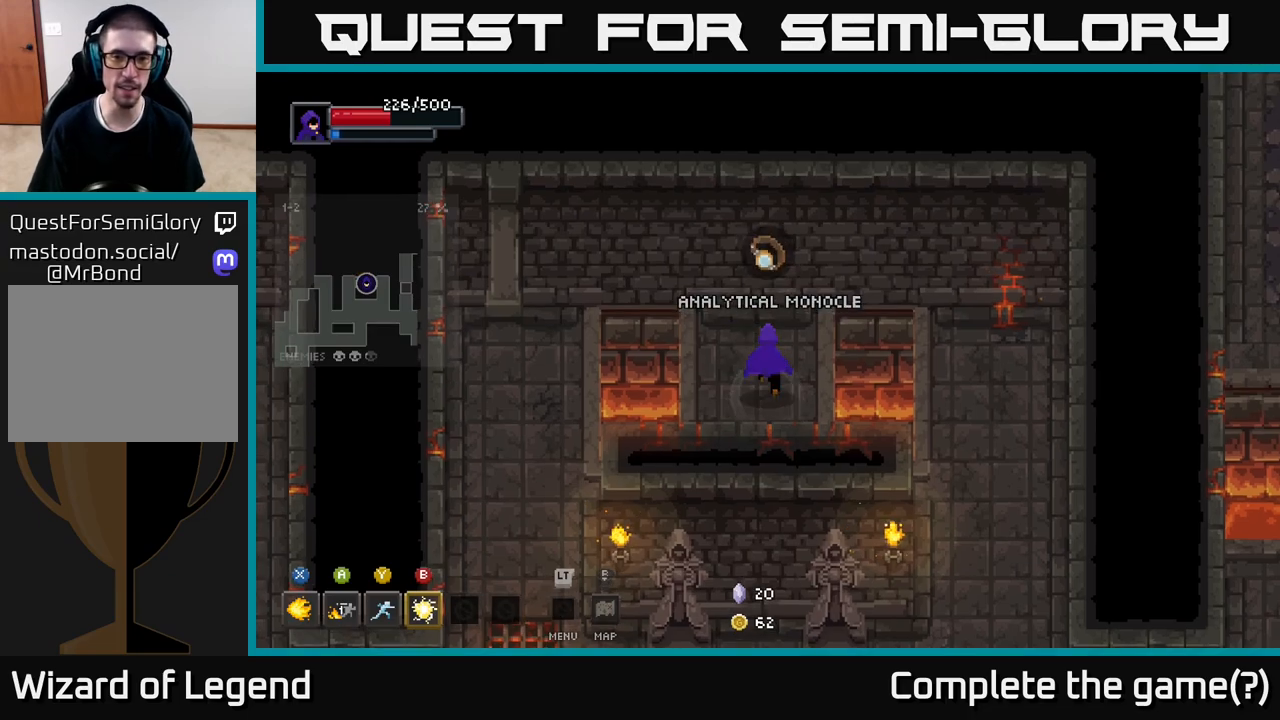
{"buttons": ["A"], "left_stick": "right", "right_stick": "center", "events": [[33, "left_stick", "up-left"], [167, "left_stick", "center"], [233, "left_stick", "right"], [400, "A", "down"]]}
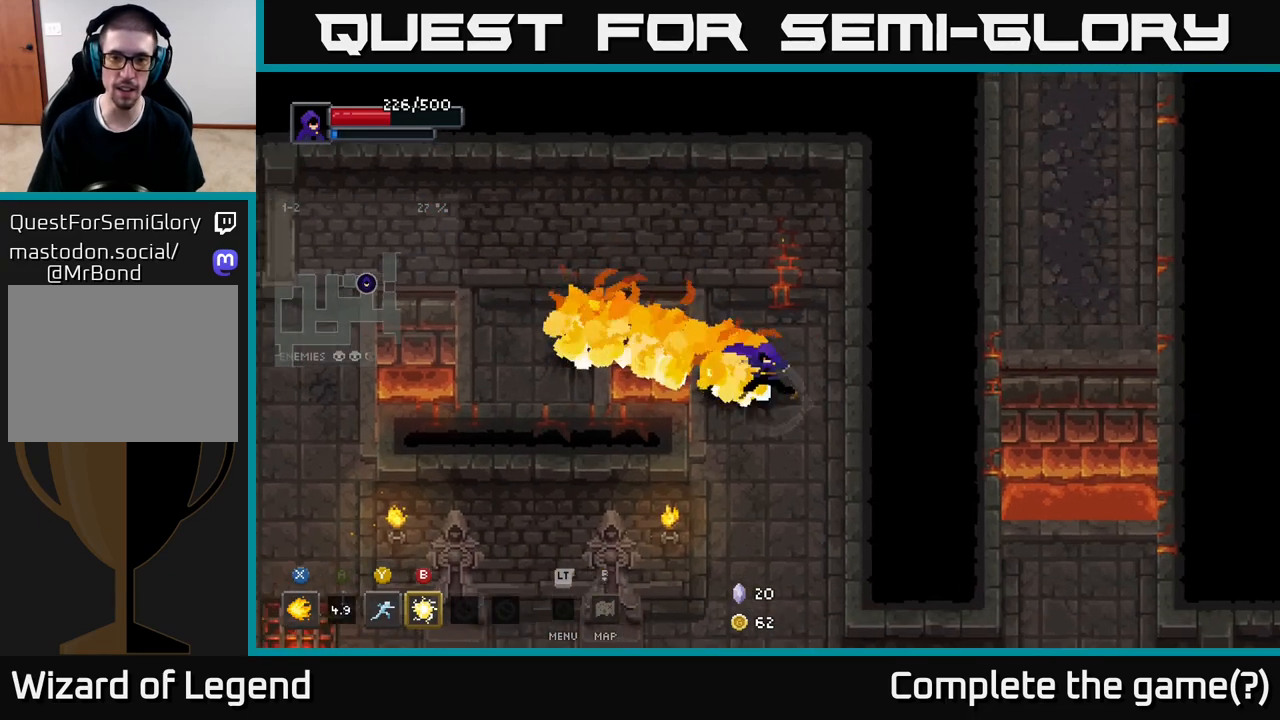
{"buttons": [], "left_stick": "down", "right_stick": "center", "events": [[67, "A", "up"], [267, "left_stick", "down"]]}
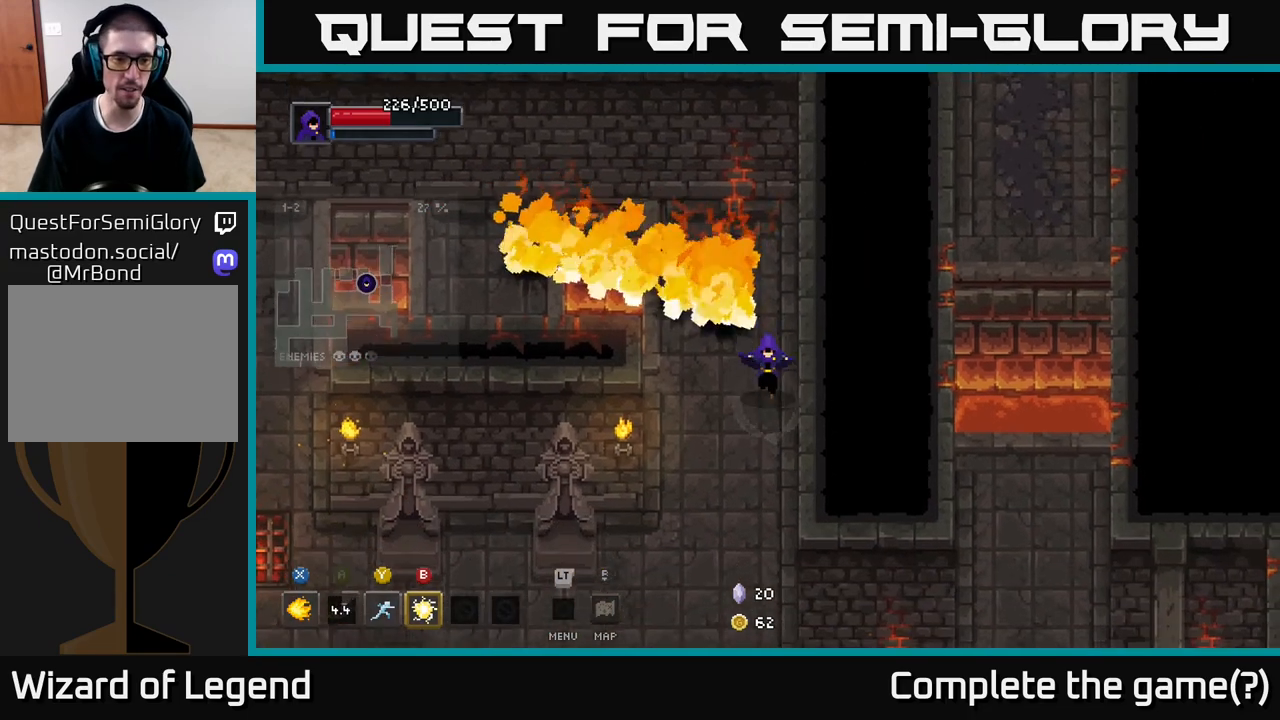
{"buttons": [], "left_stick": "center", "right_stick": "center", "events": [[383, "left_stick", "center"]]}
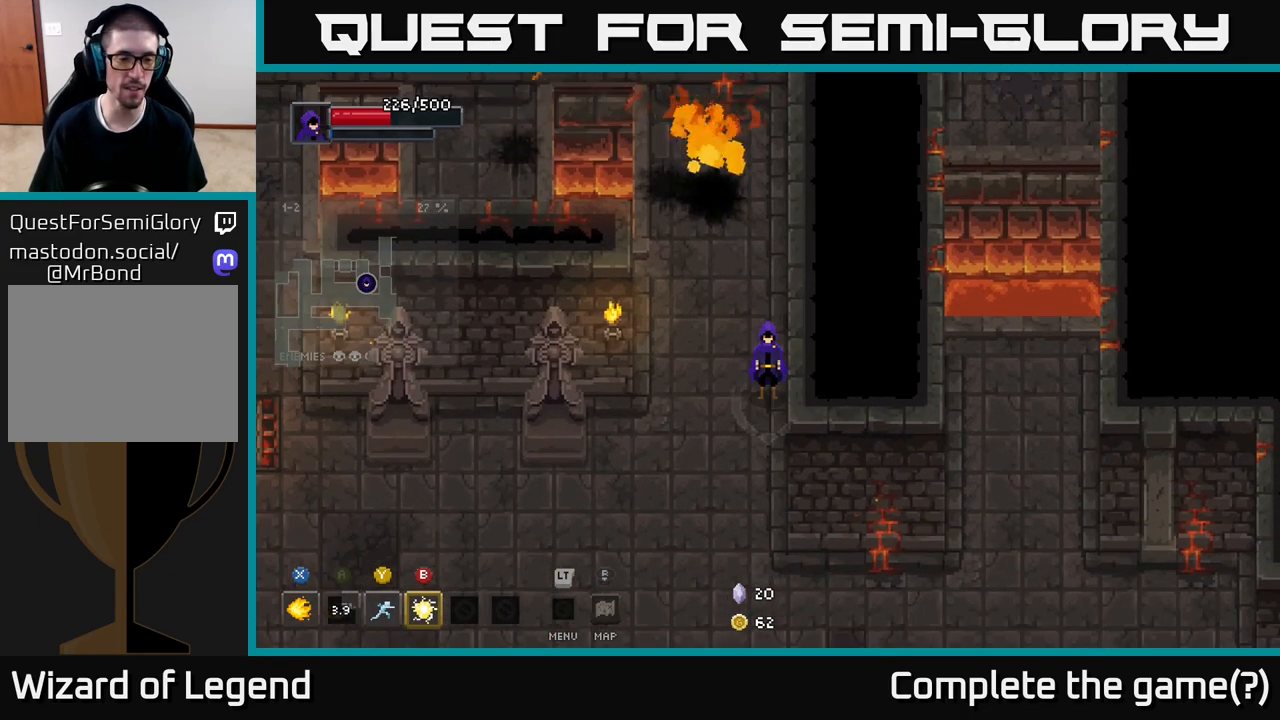
{"buttons": [], "left_stick": "center", "right_stick": "center", "events": []}
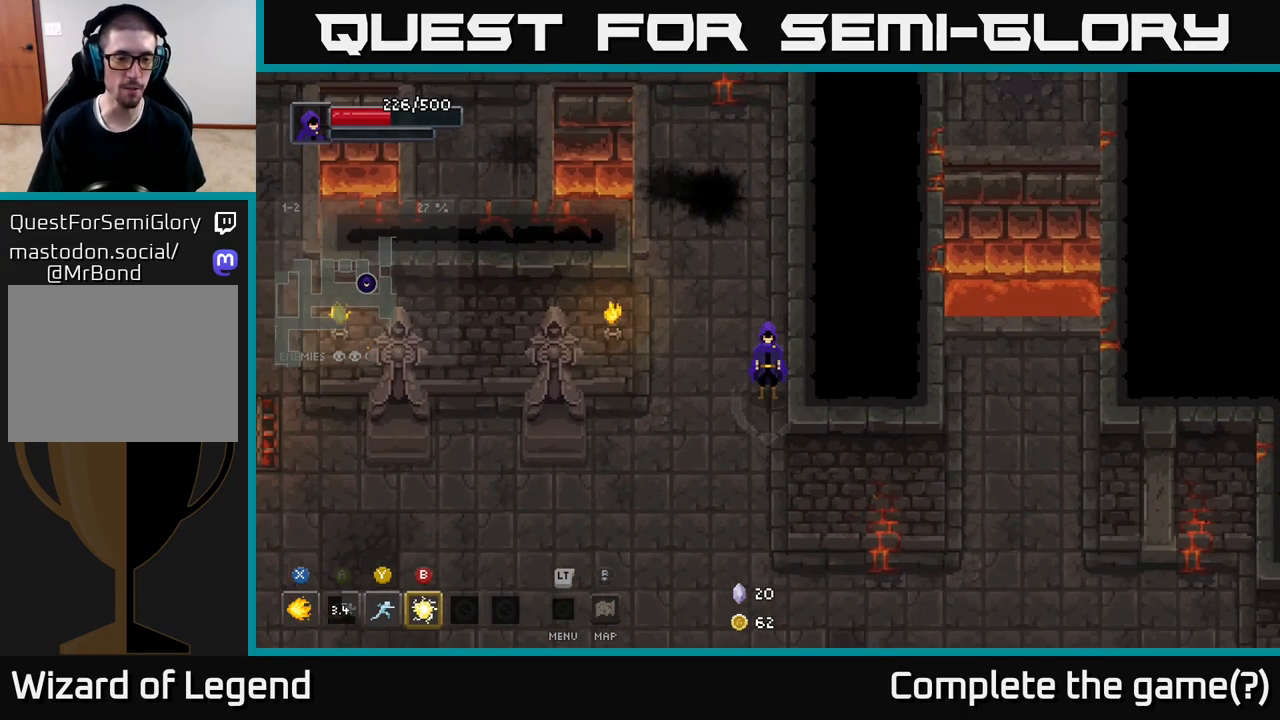
{"buttons": [], "left_stick": "center", "right_stick": "center", "events": [[300, "L2", "down"], [450, "L2", "up"]]}
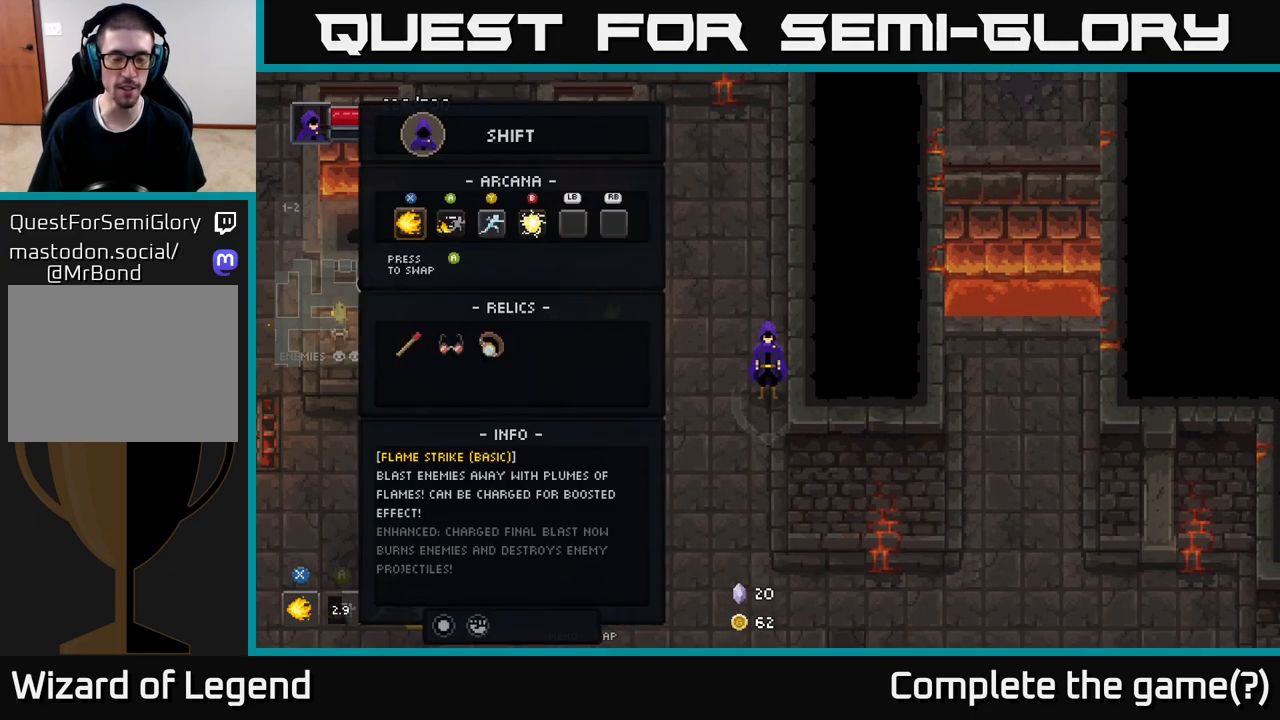
{"buttons": [], "left_stick": "center", "right_stick": "center", "events": [[300, "DPAD_DOWN", "down"], [400, "DPAD_DOWN", "up"]]}
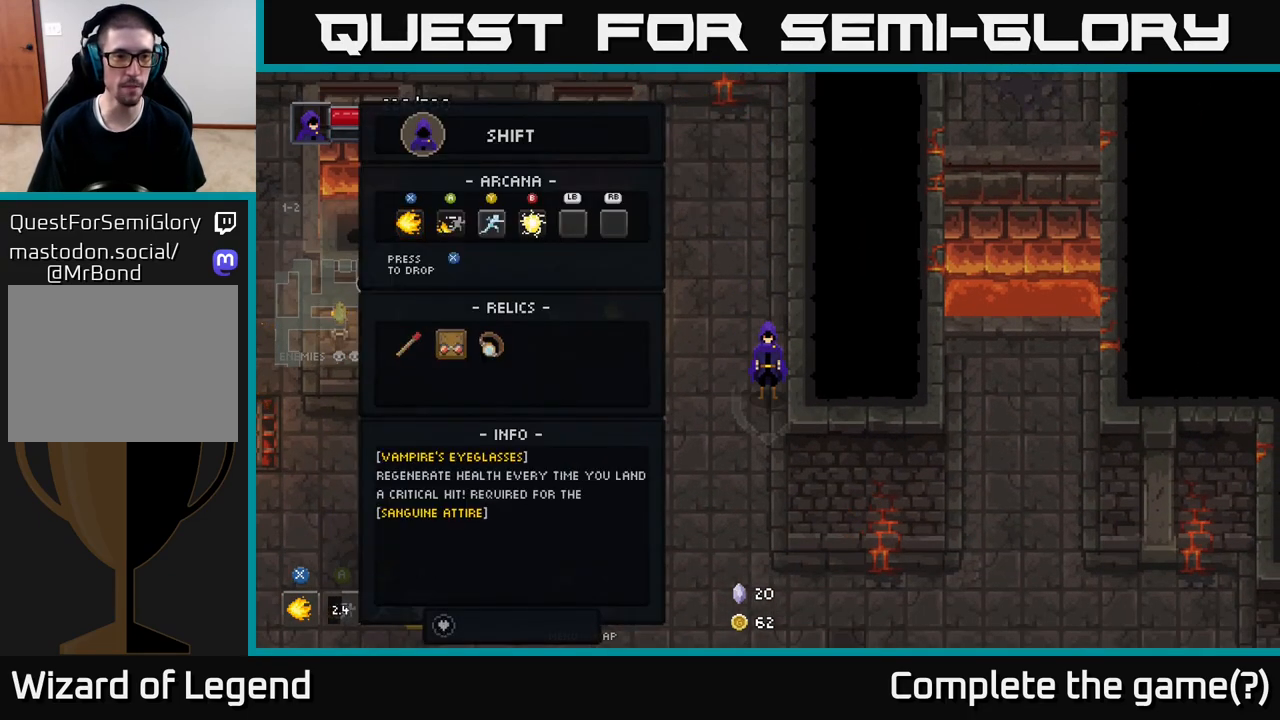
{"buttons": [], "left_stick": "center", "right_stick": "center", "events": [[50, "DPAD_RIGHT", "down"], [117, "DPAD_RIGHT", "up"], [200, "DPAD_RIGHT", "down"], [300, "DPAD_RIGHT", "up"]]}
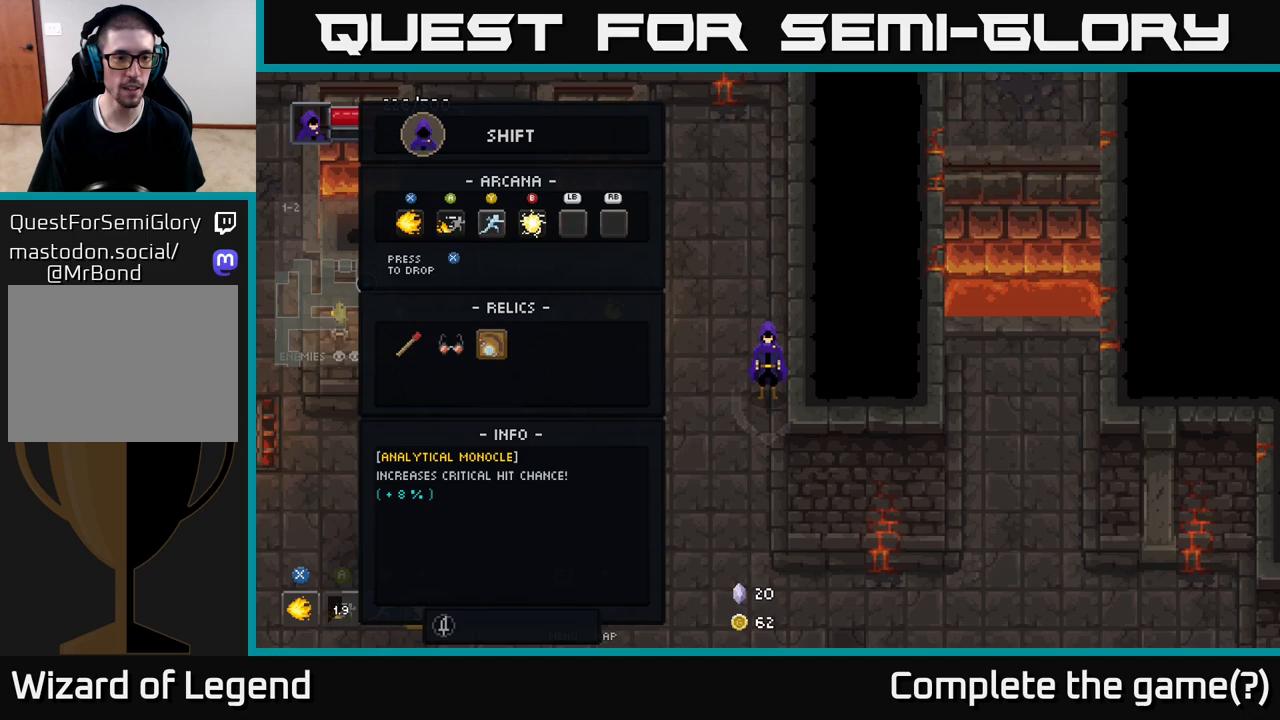
{"buttons": [], "left_stick": "center", "right_stick": "center", "events": []}
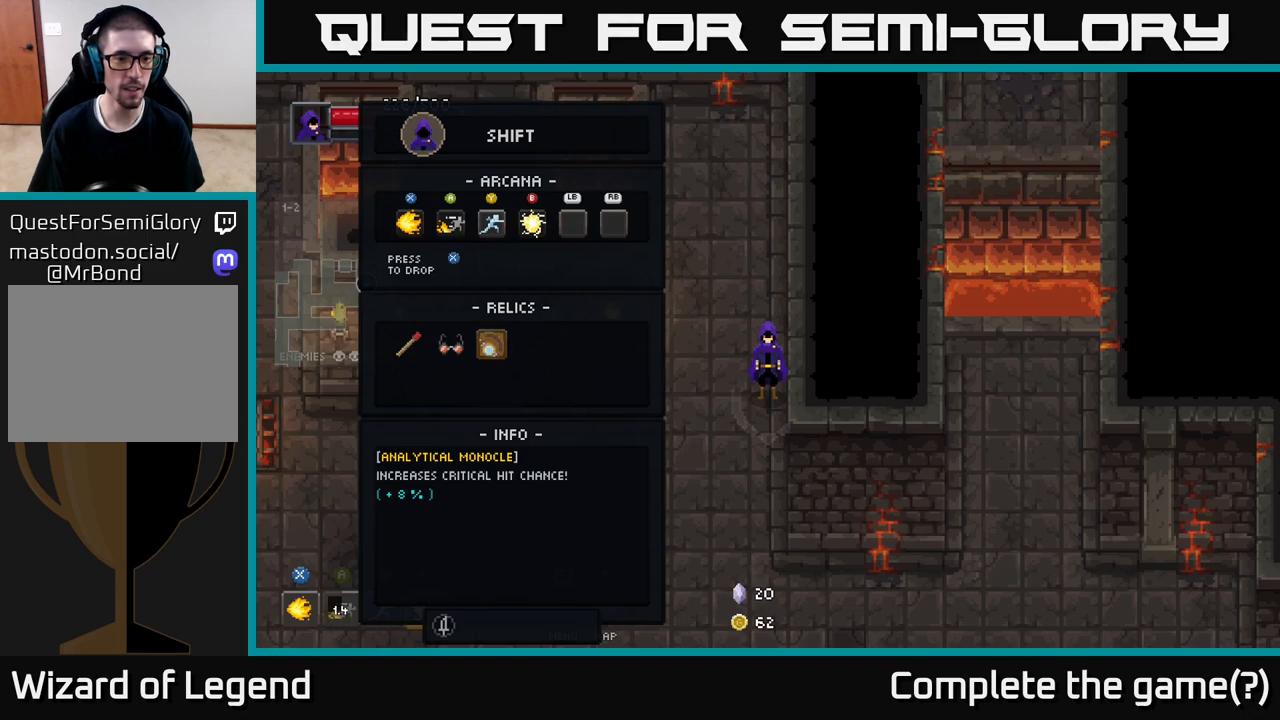
{"buttons": [], "left_stick": "center", "right_stick": "center", "events": []}
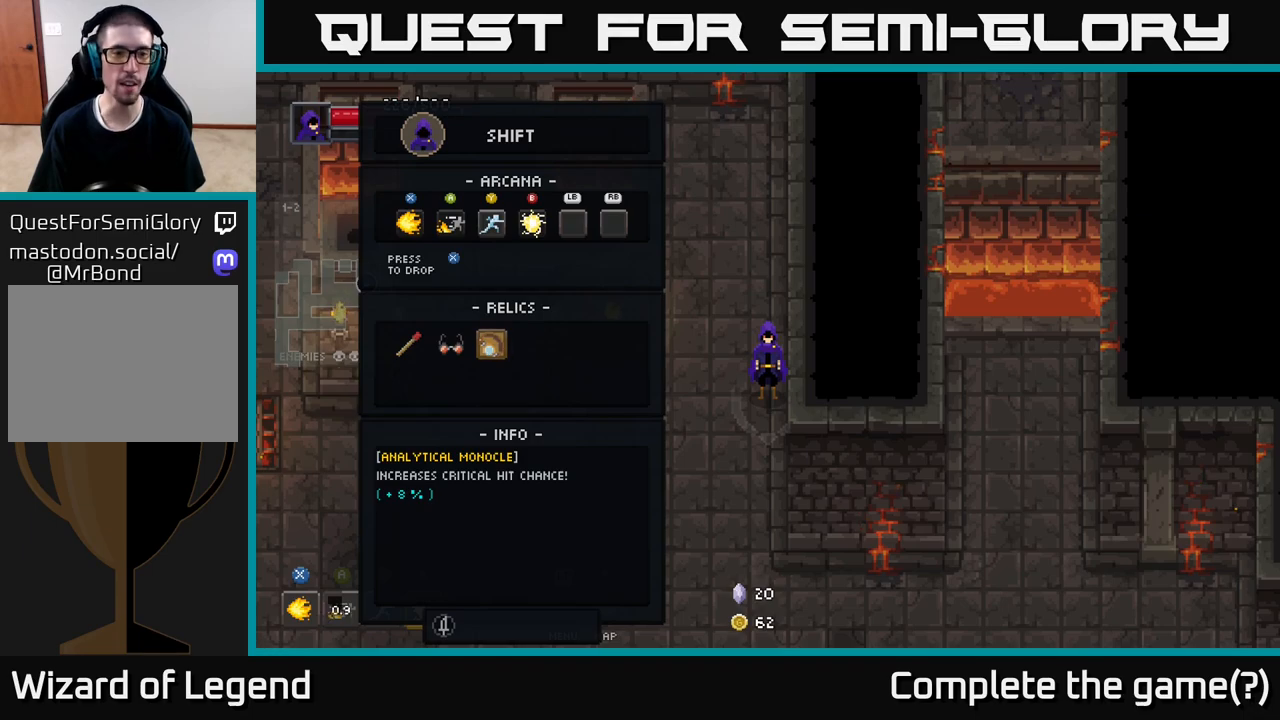
{"buttons": [], "left_stick": "down", "right_stick": "center", "events": [[17, "B", "down"], [117, "B", "up"], [150, "left_stick", "down-left"], [333, "left_stick", "down"]]}
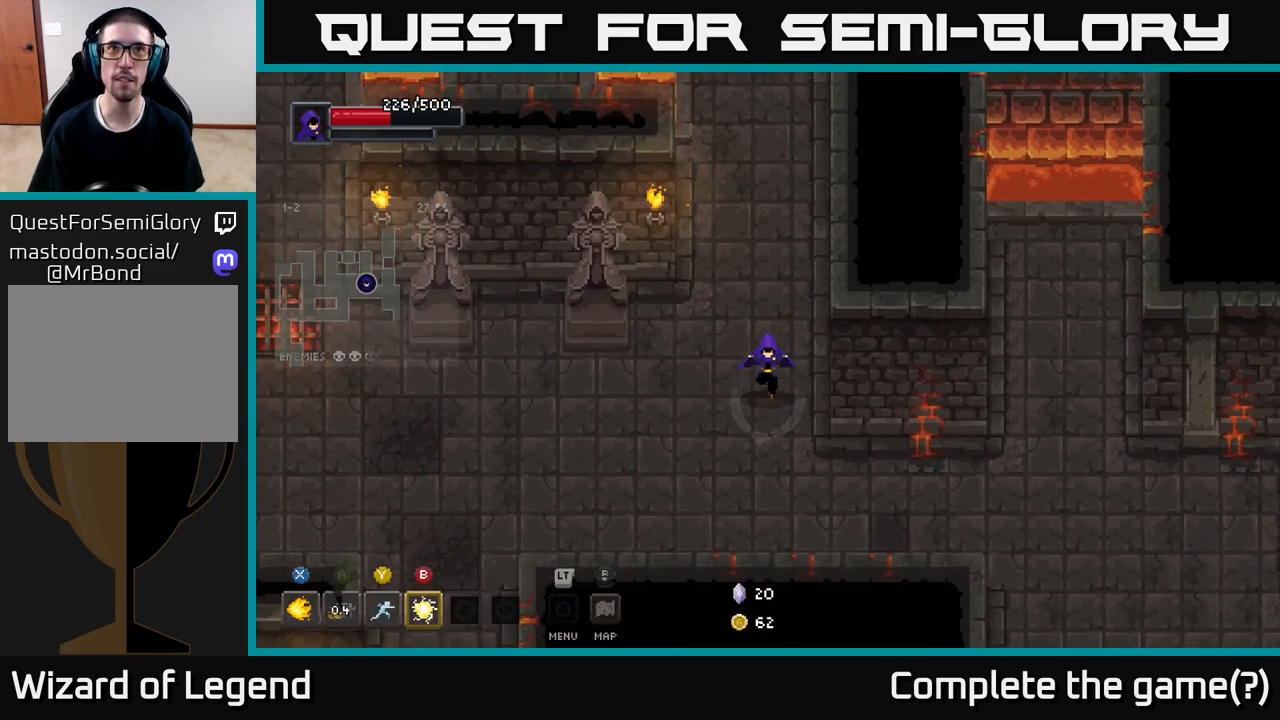
{"buttons": [], "left_stick": "down-right", "right_stick": "center", "events": [[233, "left_stick", "down-right"]]}
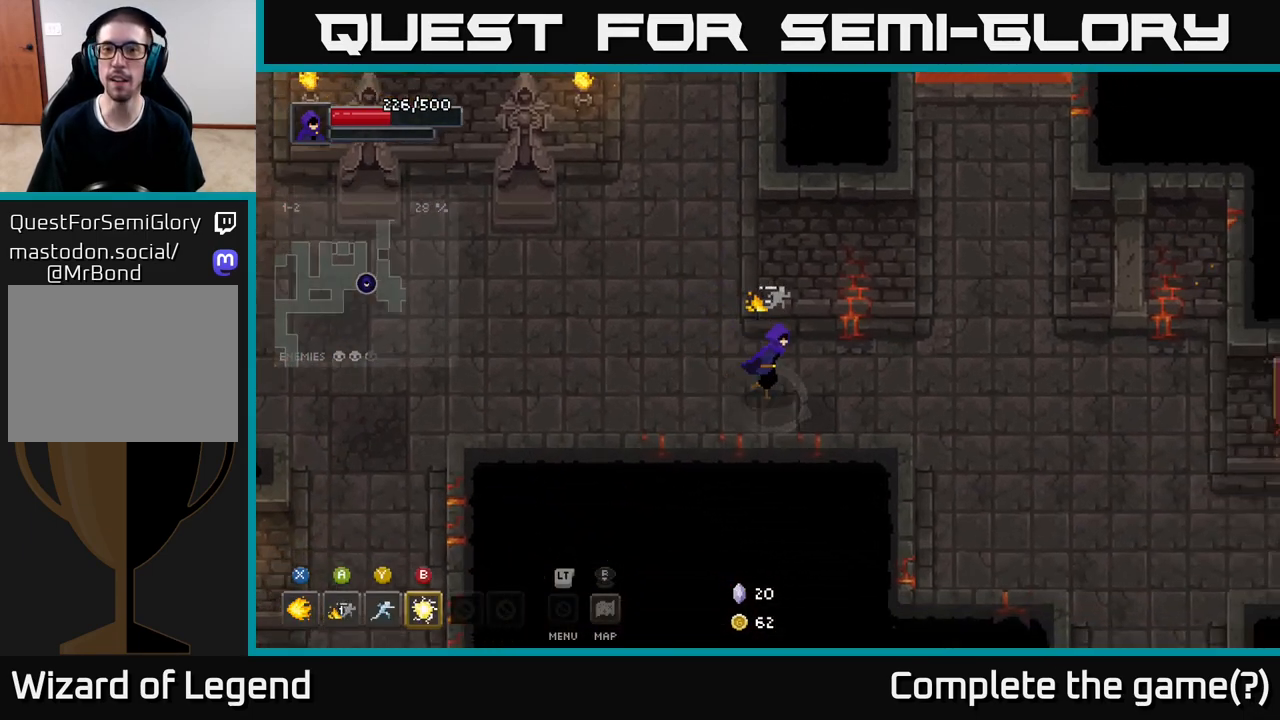
{"buttons": [], "left_stick": "right", "right_stick": "center", "events": [[33, "left_stick", "right"]]}
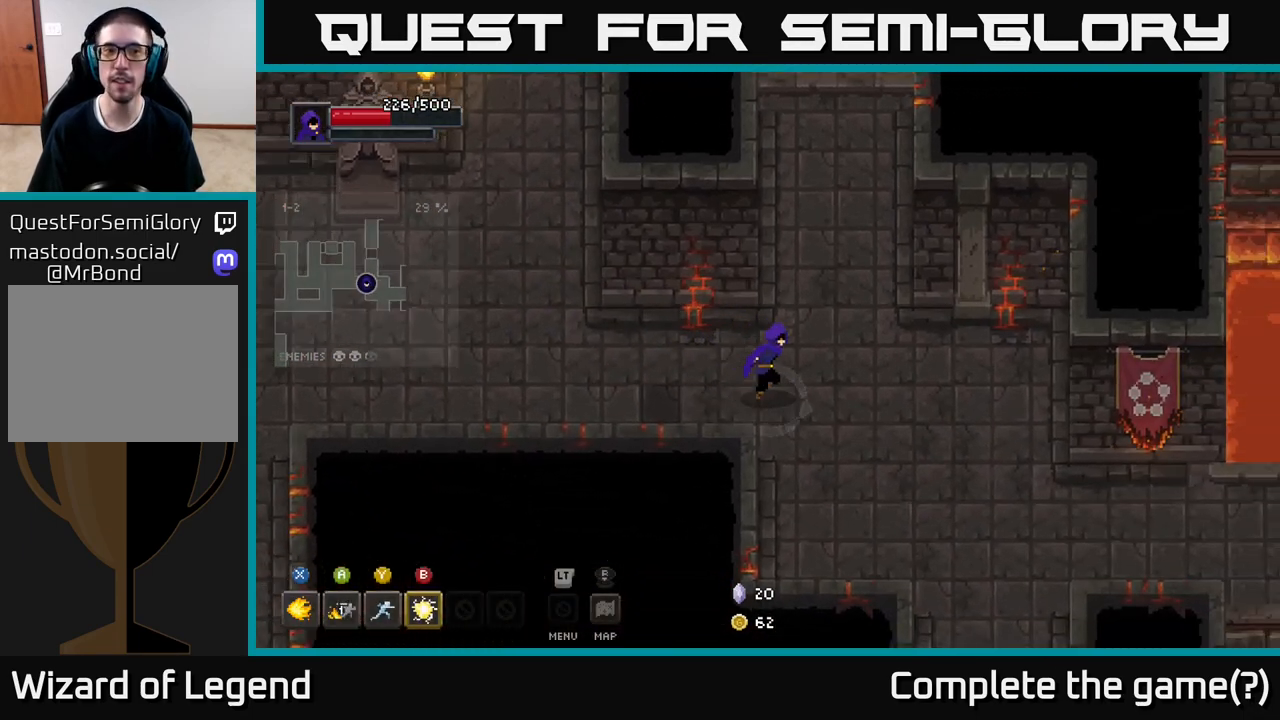
{"buttons": [], "left_stick": "up", "right_stick": "center", "events": [[150, "left_stick", "up-right"], [283, "left_stick", "up"]]}
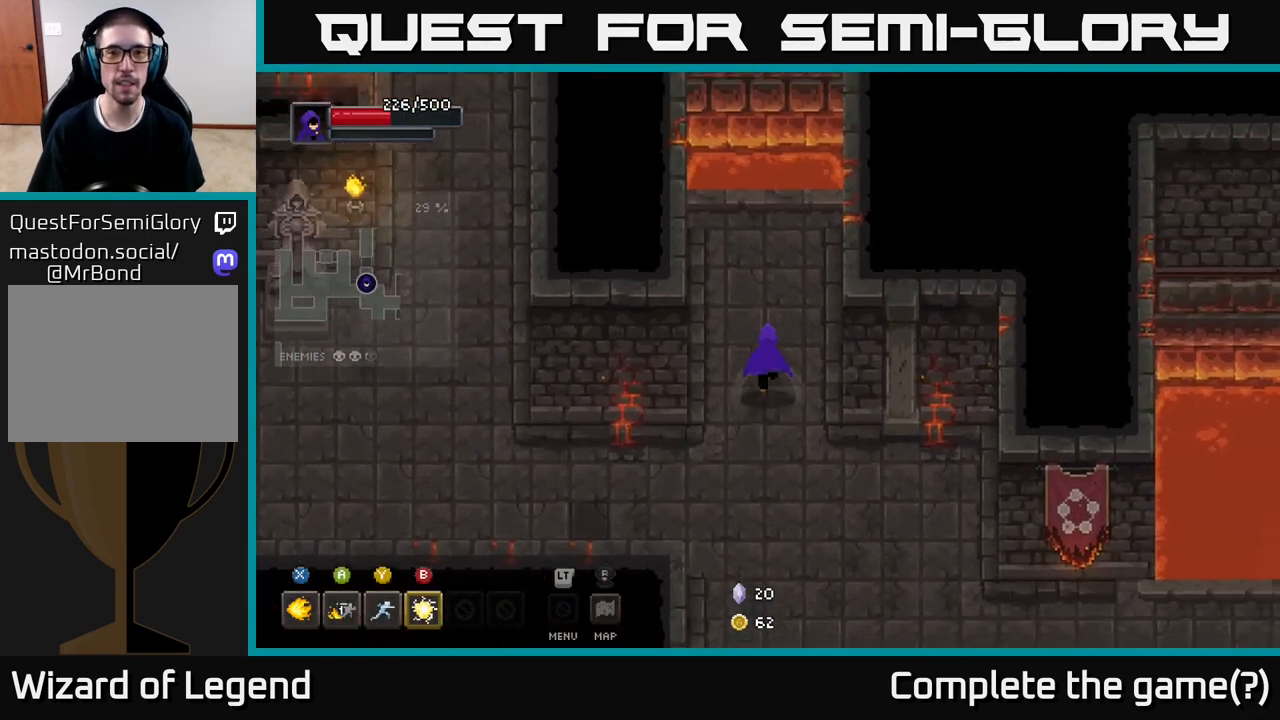
{"buttons": [], "left_stick": "up", "right_stick": "center", "events": []}
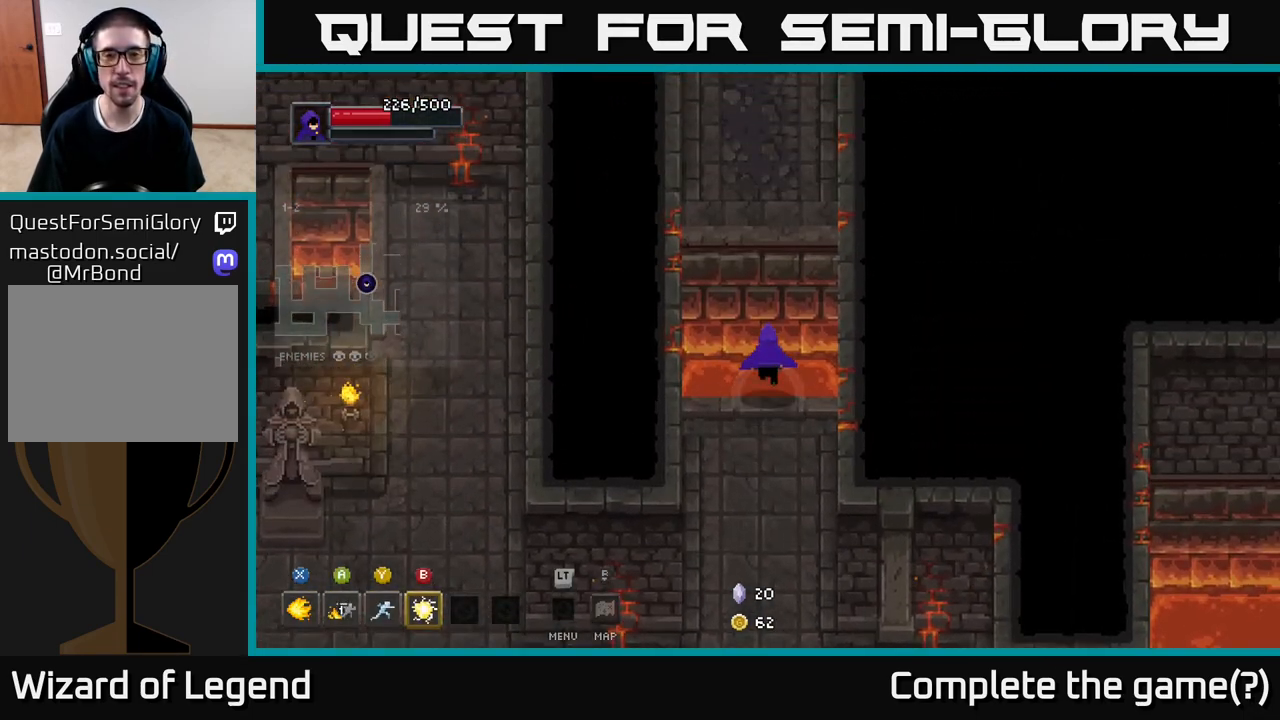
{"buttons": [], "left_stick": "up", "right_stick": "center", "events": [[50, "A", "down"], [183, "A", "up"]]}
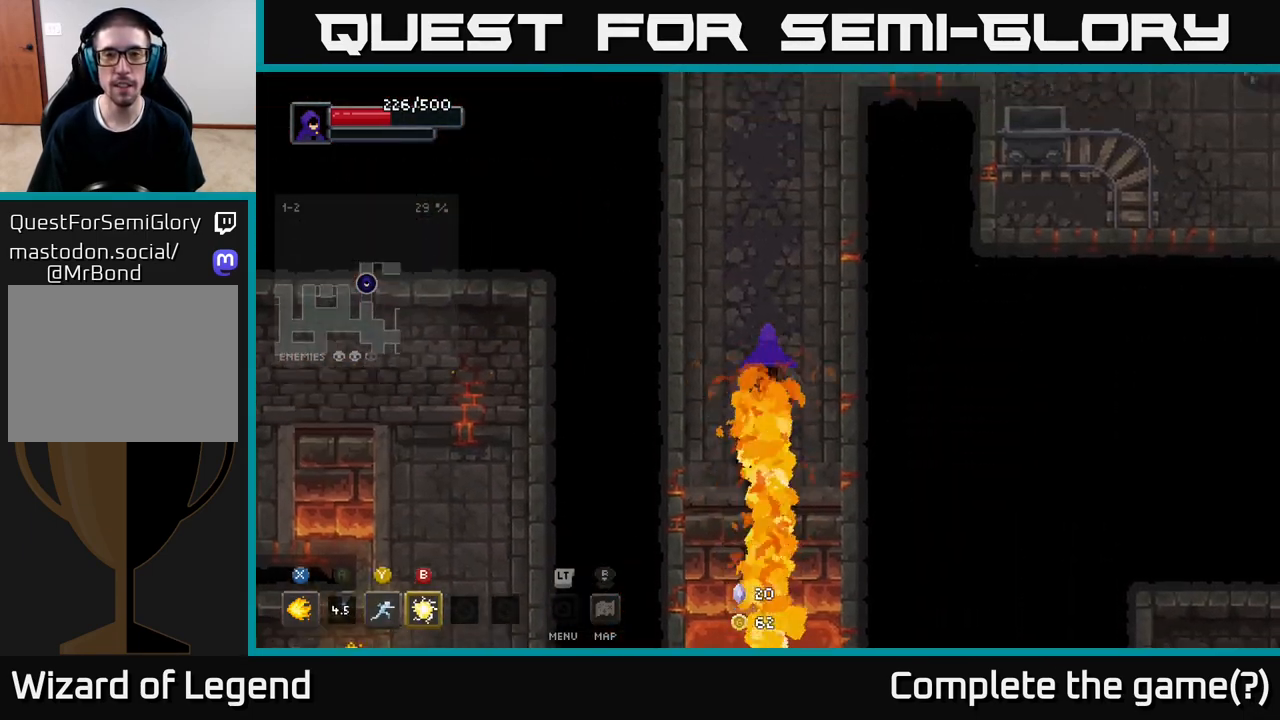
{"buttons": [], "left_stick": "up", "right_stick": "center", "events": []}
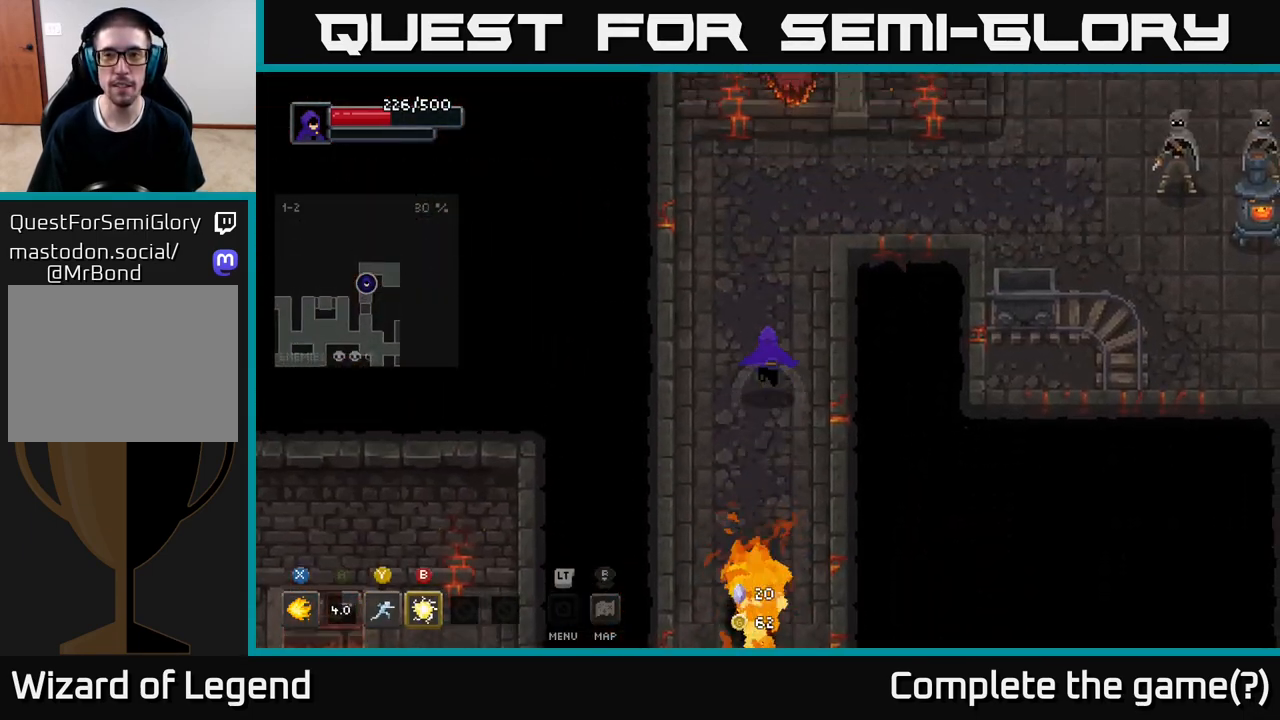
{"buttons": [], "left_stick": "up-right", "right_stick": "center", "events": [[467, "left_stick", "up-right"]]}
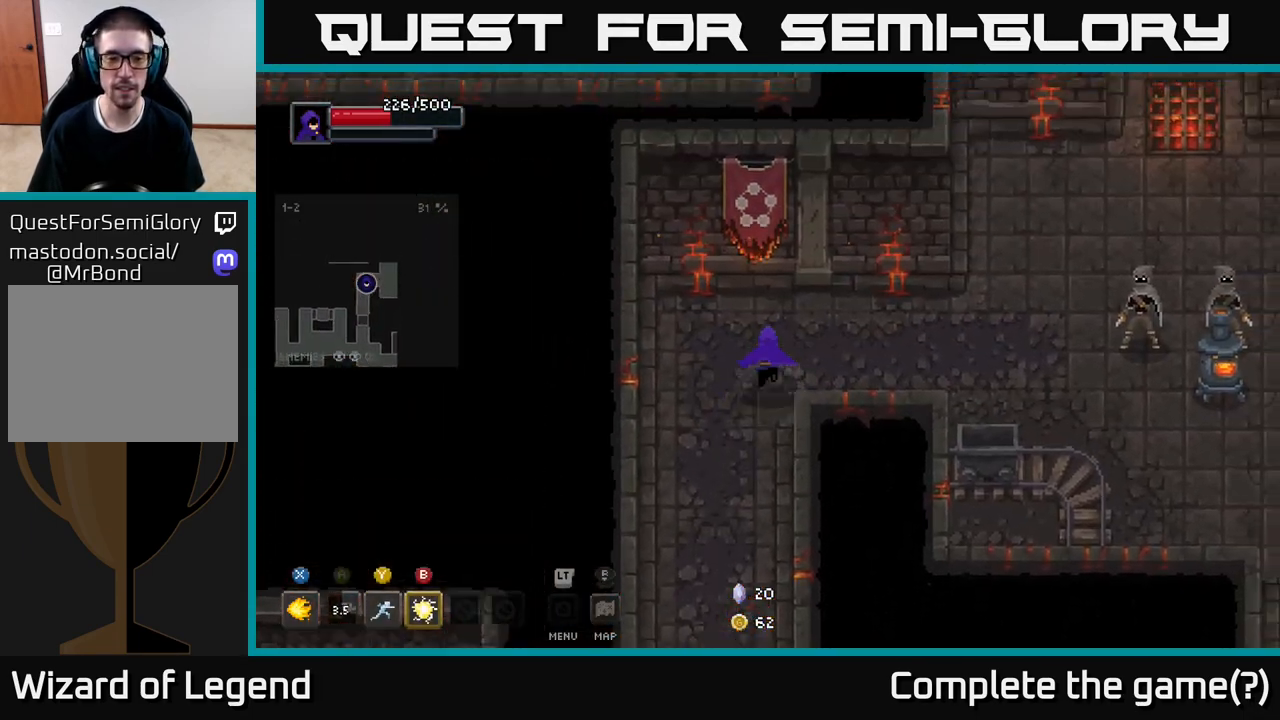
{"buttons": [], "left_stick": "right", "right_stick": "center", "events": [[117, "left_stick", "right"]]}